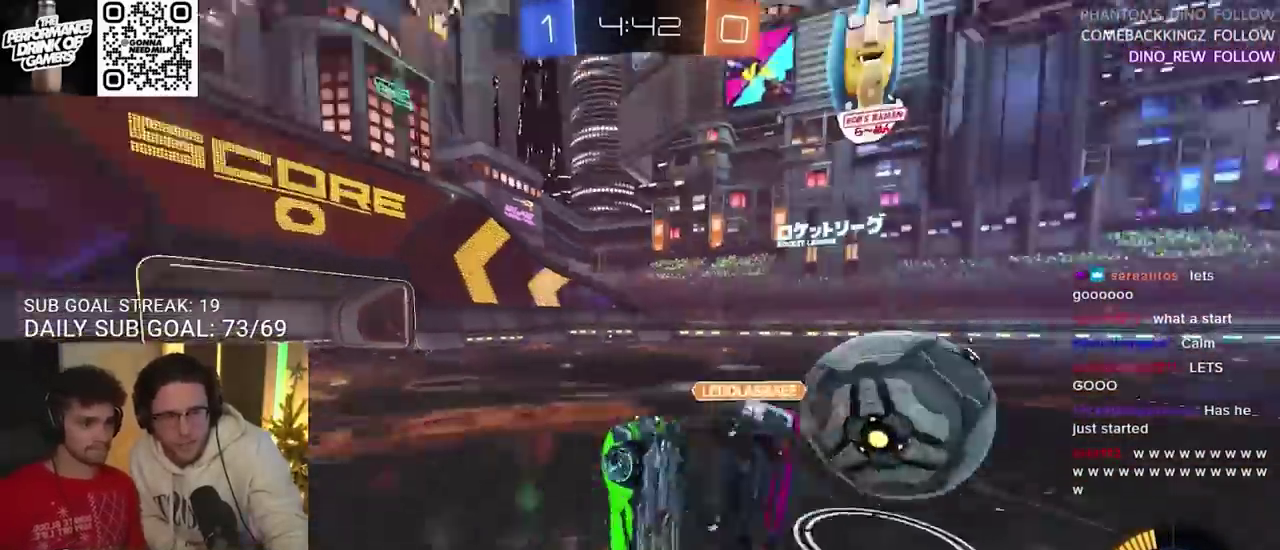
Gameplay with a controller (PlayStation layout); each line is a JSON object with the inputs held at the frame after it. "events" lists button and stick changes between this image and that frame as [ms after this image, input, new state], when the widget could be followed in between.
{"buttons": ["R2"], "left_stick": "center", "right_stick": "center", "events": [[367, "left_stick", "up-right"], [417, "left_stick", "center"]]}
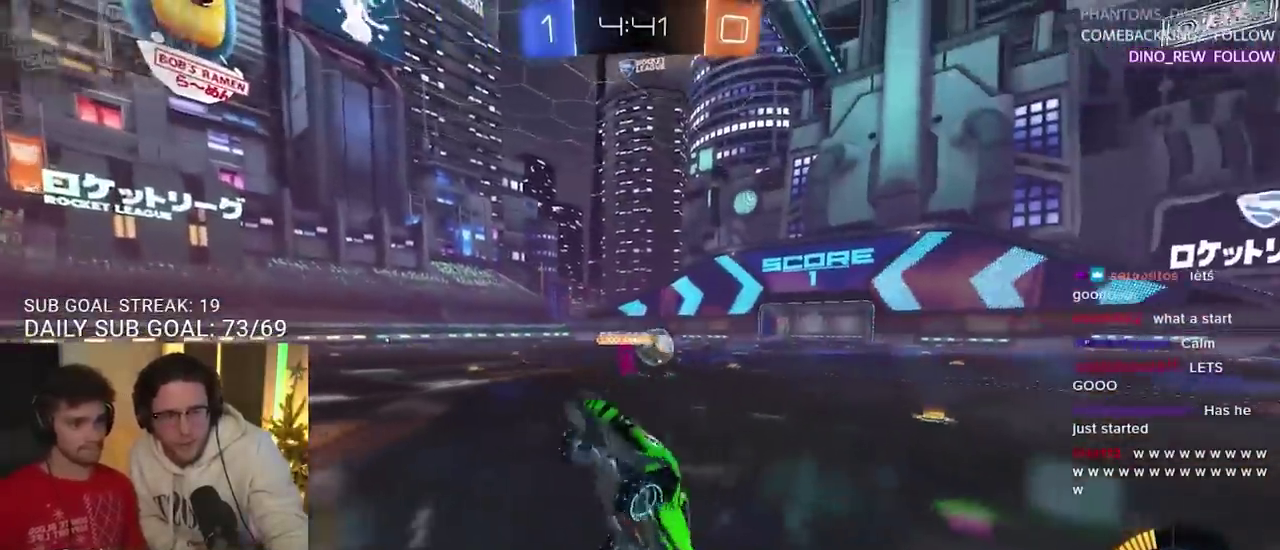
{"buttons": ["R2"], "left_stick": "right", "right_stick": "center", "events": [[233, "left_stick", "right"]]}
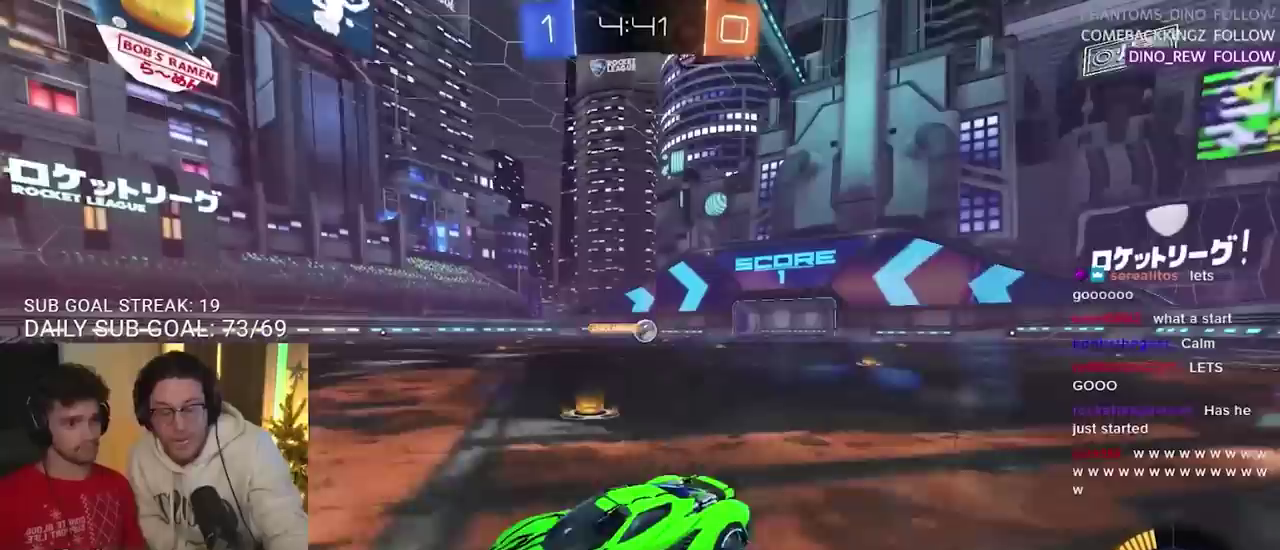
{"buttons": ["CIRCLE", "R2"], "left_stick": "right", "right_stick": "center", "events": [[233, "CIRCLE", "down"]]}
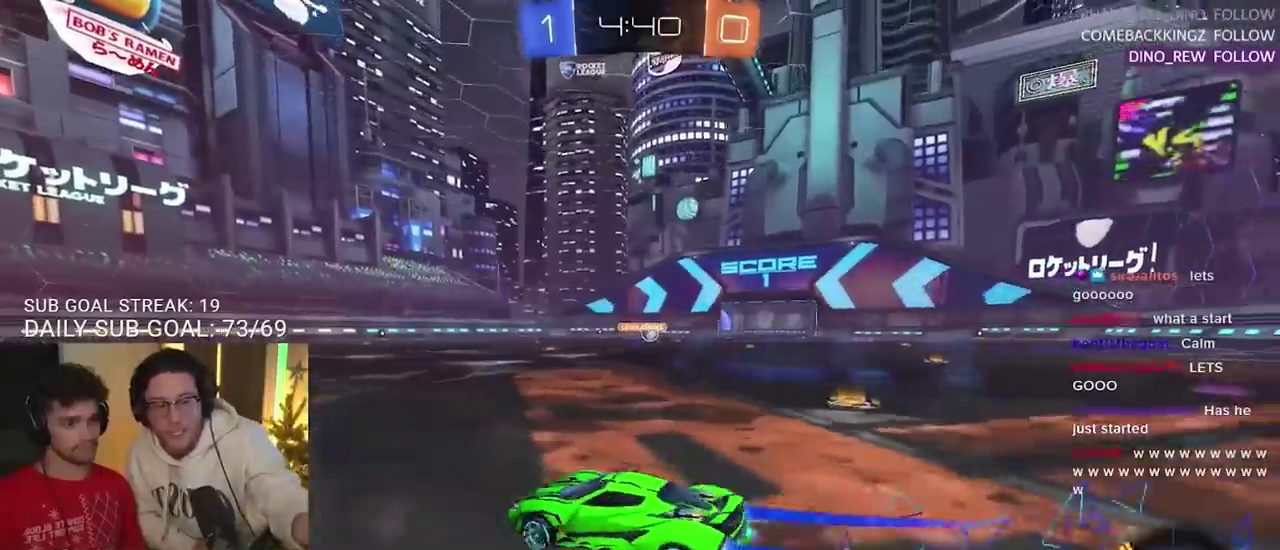
{"buttons": ["CIRCLE", "R2"], "left_stick": "right", "right_stick": "center", "events": []}
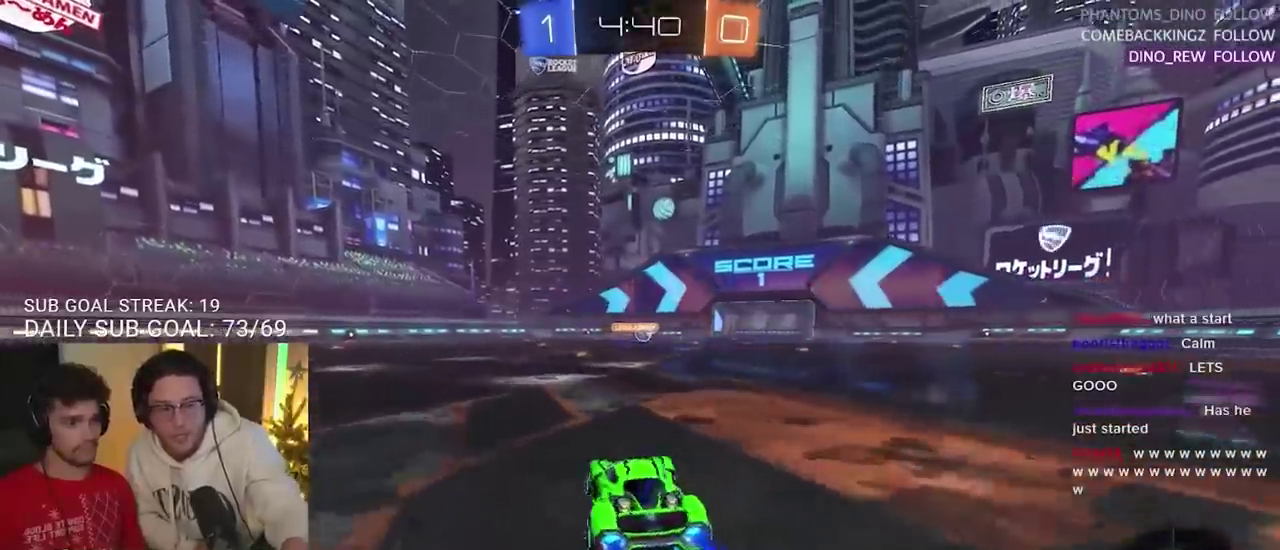
{"buttons": ["R2"], "left_stick": "up", "right_stick": "center", "events": [[200, "left_stick", "center"], [267, "CIRCLE", "up"], [300, "left_stick", "up"], [383, "CROSS", "down"], [433, "CROSS", "up"]]}
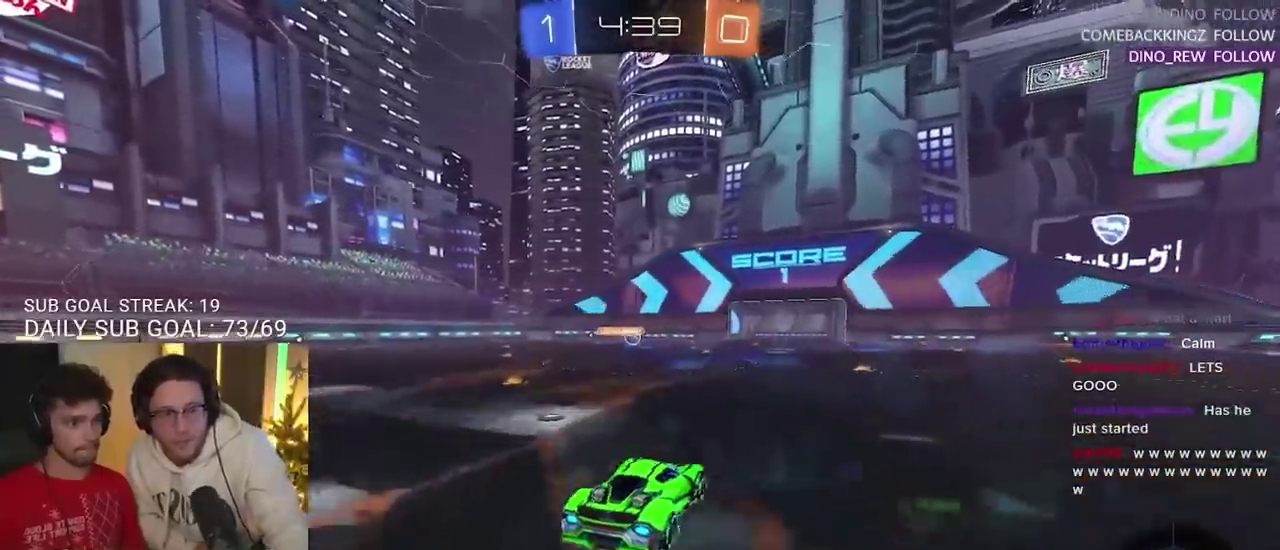
{"buttons": ["R2"], "left_stick": "up", "right_stick": "center", "events": [[67, "CROSS", "down"], [117, "CROSS", "up"]]}
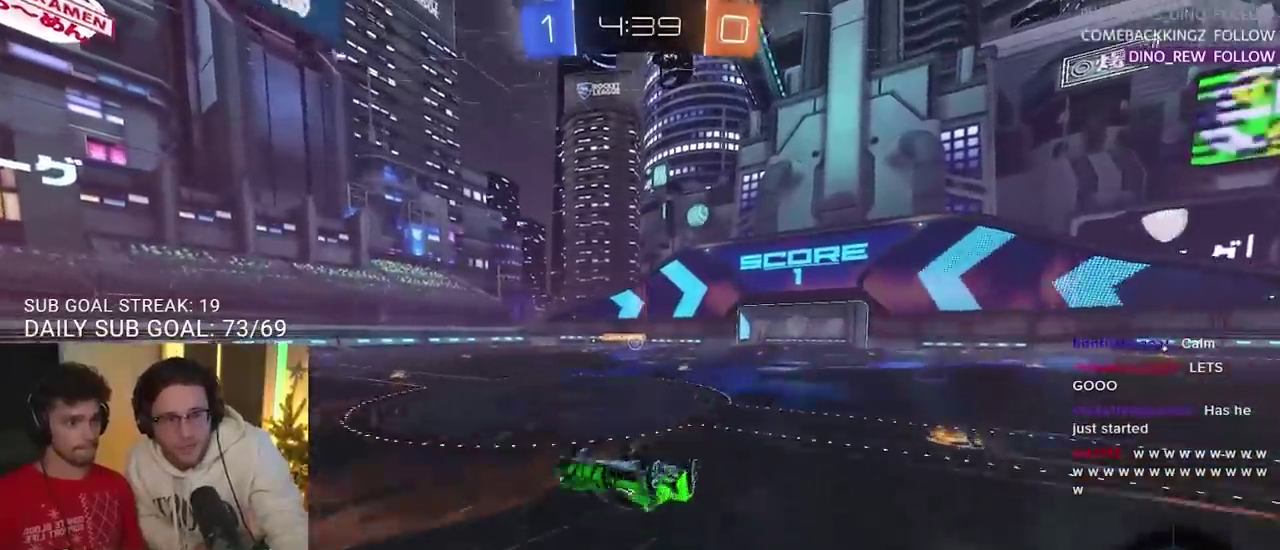
{"buttons": ["CROSS", "R2"], "left_stick": "up", "right_stick": "center", "events": [[133, "left_stick", "center"], [417, "left_stick", "up"], [433, "CROSS", "down"]]}
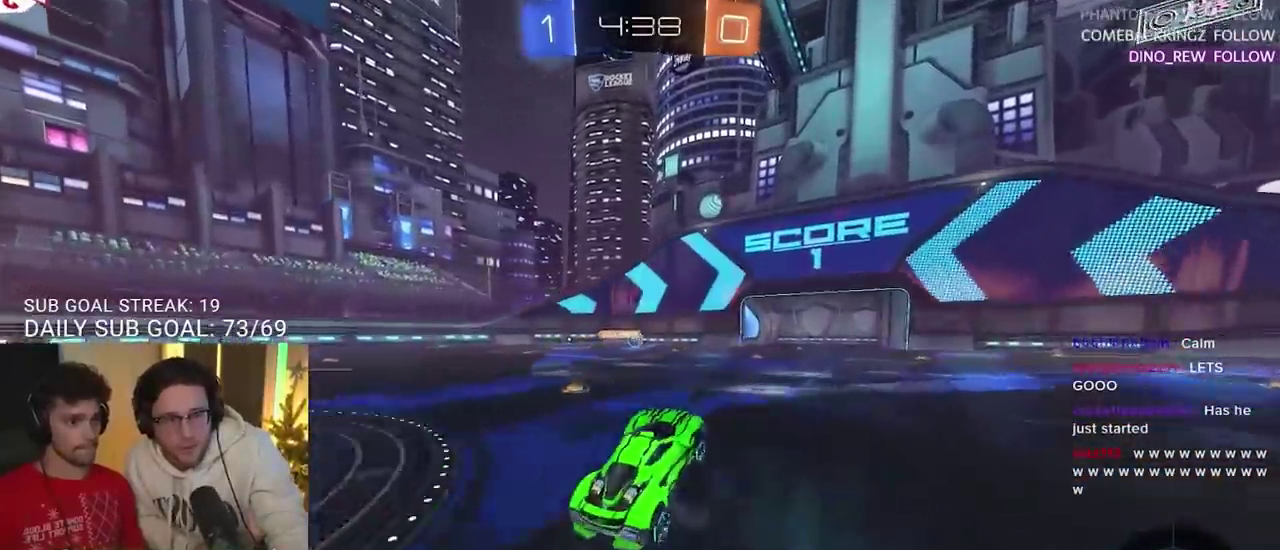
{"buttons": ["R2"], "left_stick": "up", "right_stick": "center", "events": [[17, "CROSS", "up"], [117, "CROSS", "down"], [167, "CROSS", "up"], [417, "CROSS", "down"], [500, "CROSS", "up"]]}
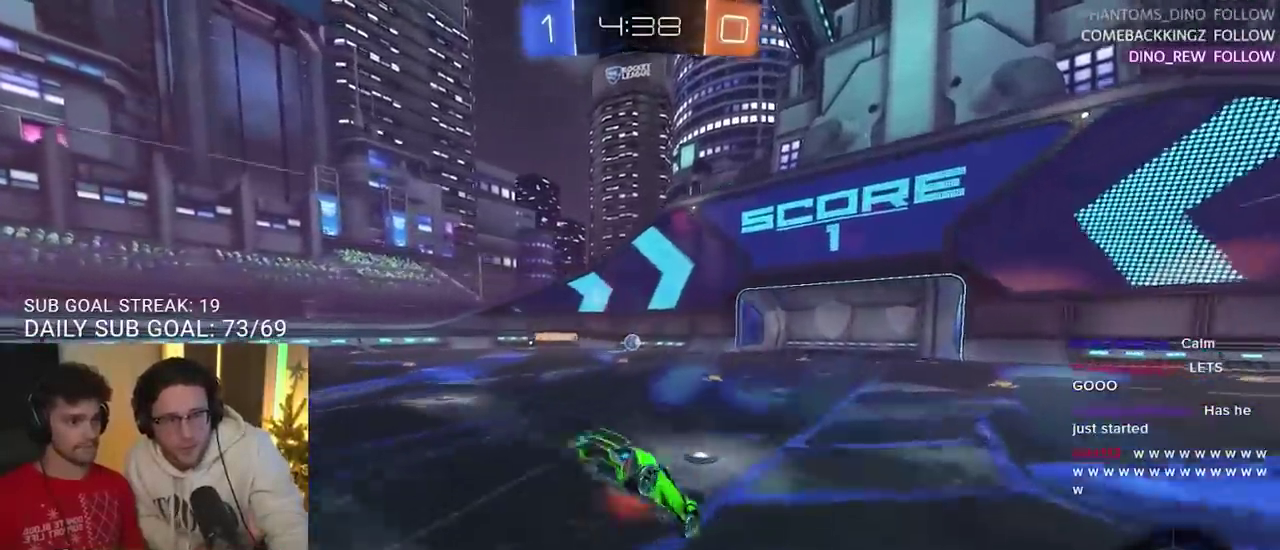
{"buttons": ["R2"], "left_stick": "center", "right_stick": "center", "events": [[450, "left_stick", "center"]]}
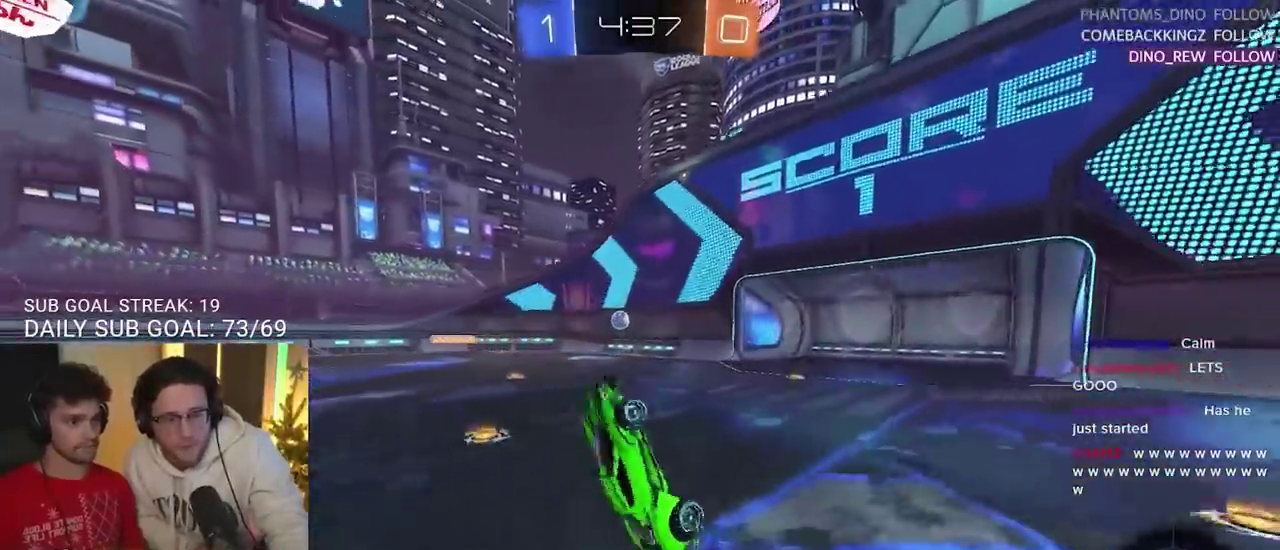
{"buttons": ["SQUARE"], "left_stick": "left", "right_stick": "center", "events": [[200, "R2", "up"], [217, "SQUARE", "down"], [217, "left_stick", "left"]]}
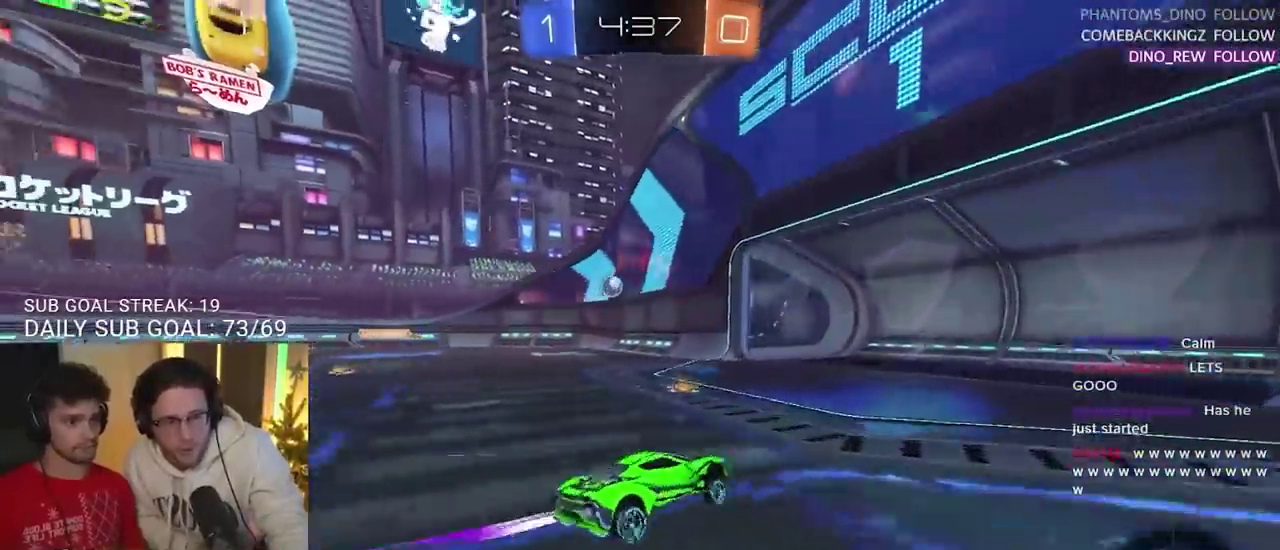
{"buttons": [], "left_stick": "left", "right_stick": "center", "events": [[300, "SQUARE", "up"]]}
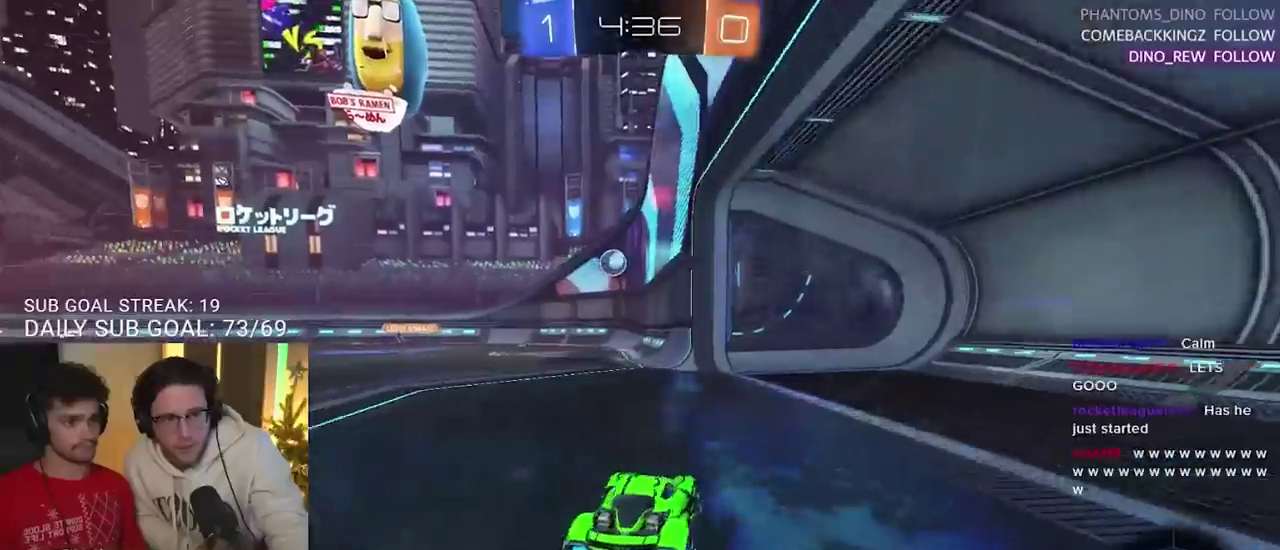
{"buttons": [], "left_stick": "center", "right_stick": "center", "events": [[67, "left_stick", "center"]]}
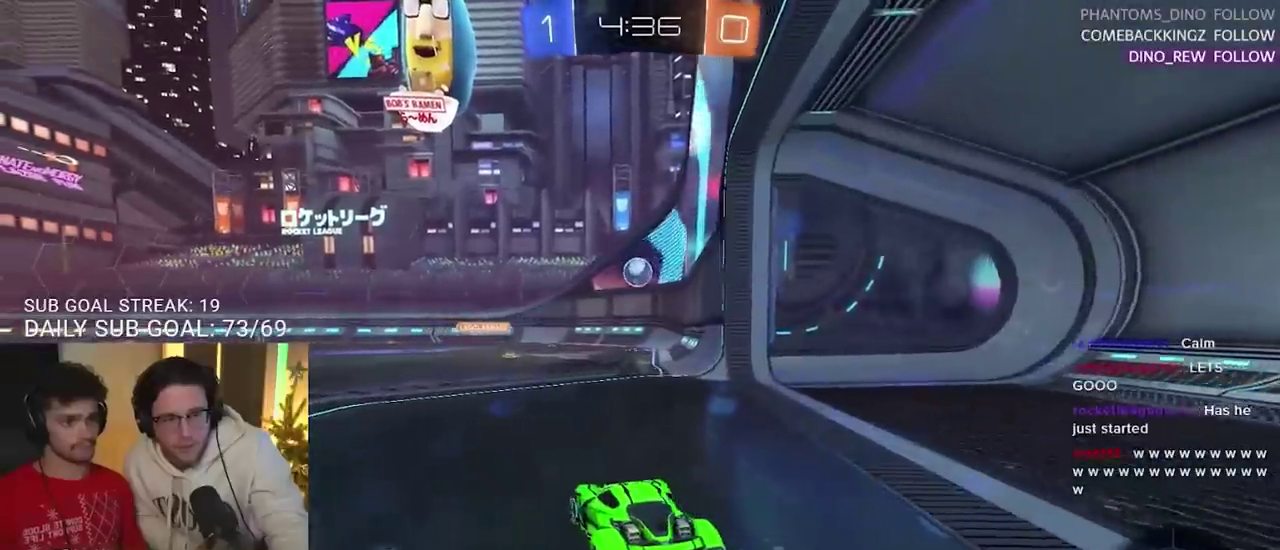
{"buttons": [], "left_stick": "center", "right_stick": "center", "events": [[133, "left_stick", "right"], [283, "left_stick", "center"]]}
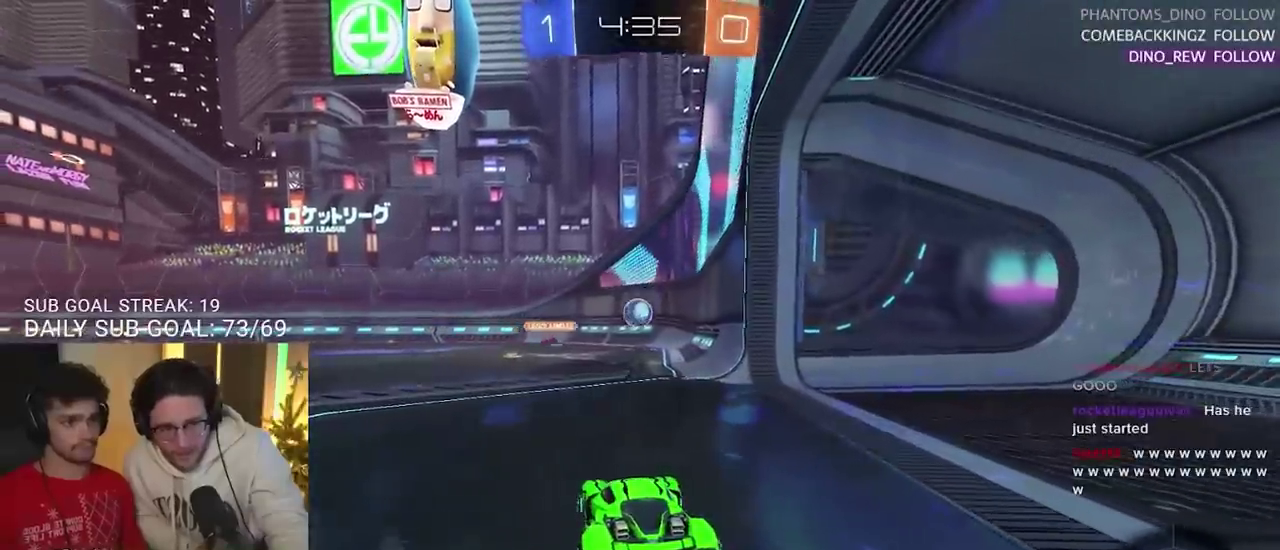
{"buttons": [], "left_stick": "center", "right_stick": "center", "events": [[50, "L2", "down"], [200, "L2", "up"], [317, "L2", "down"], [467, "L2", "up"]]}
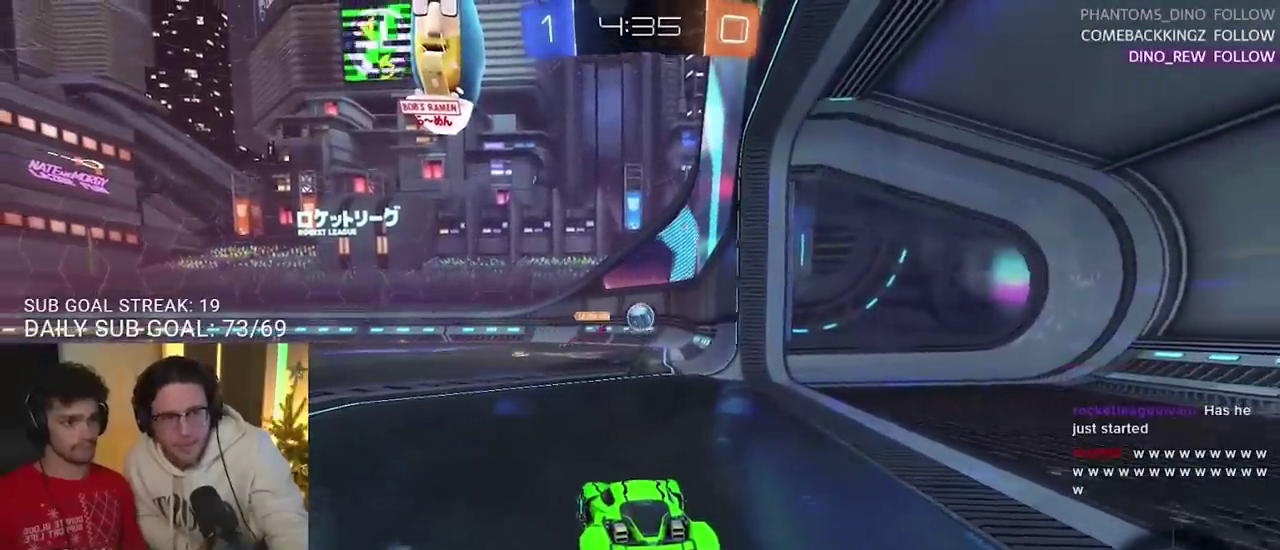
{"buttons": ["L2"], "left_stick": "center", "right_stick": "center", "events": [[117, "L2", "down"], [267, "L2", "up"], [367, "L2", "down"]]}
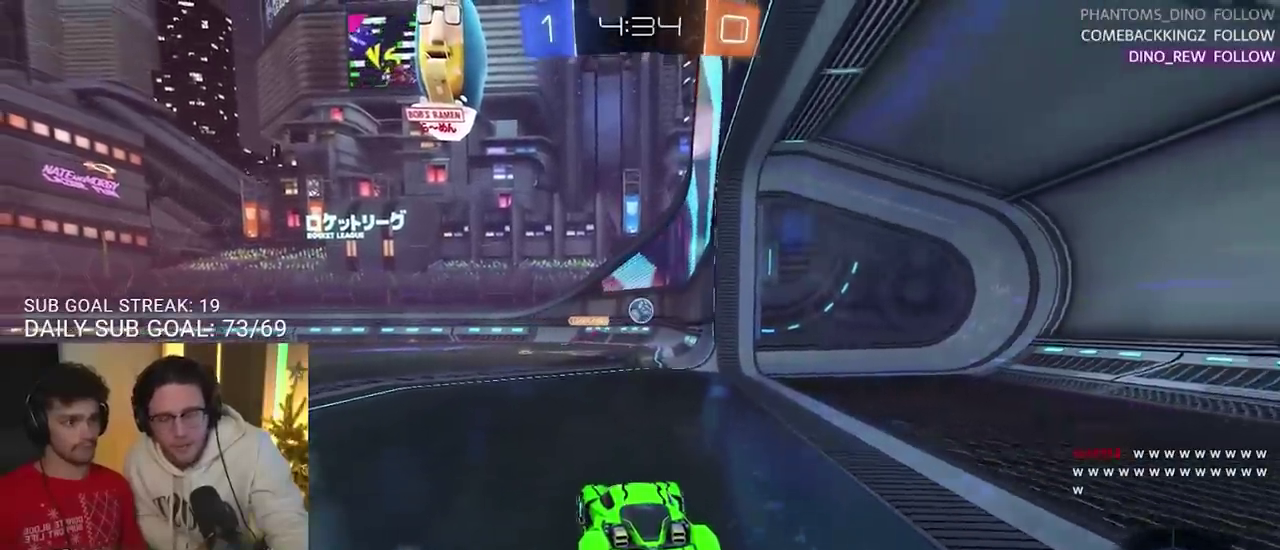
{"buttons": [], "left_stick": "center", "right_stick": "center", "events": [[50, "L2", "up"], [183, "left_stick", "left"], [200, "L2", "down"], [333, "left_stick", "center"], [350, "L2", "up"]]}
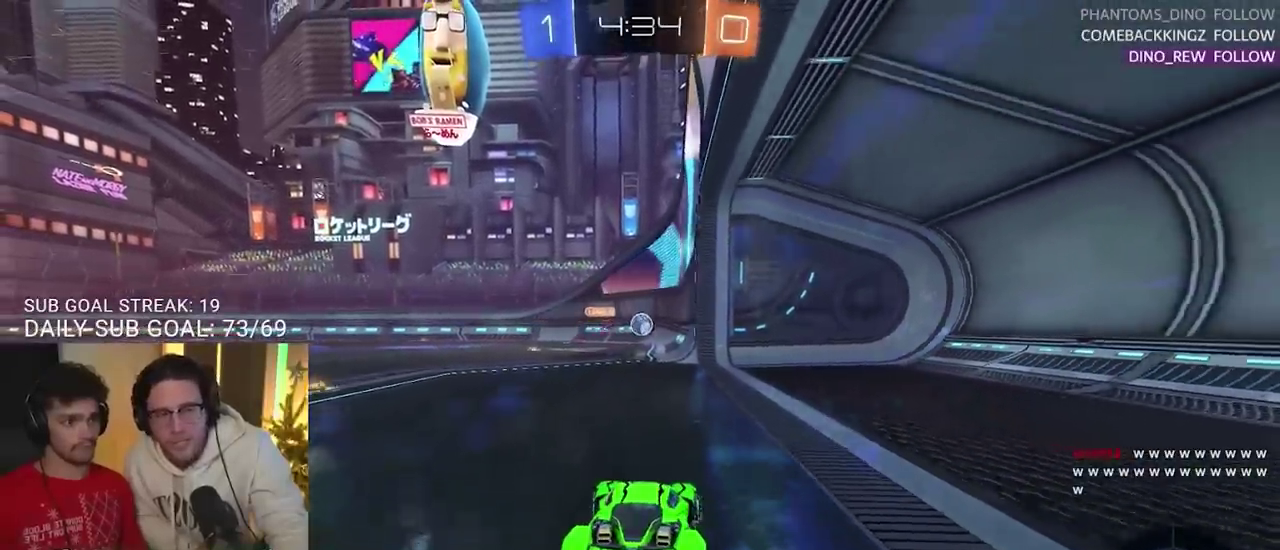
{"buttons": ["R2"], "left_stick": "center", "right_stick": "center", "events": [[117, "R2", "down"], [267, "R2", "up"], [500, "R2", "down"]]}
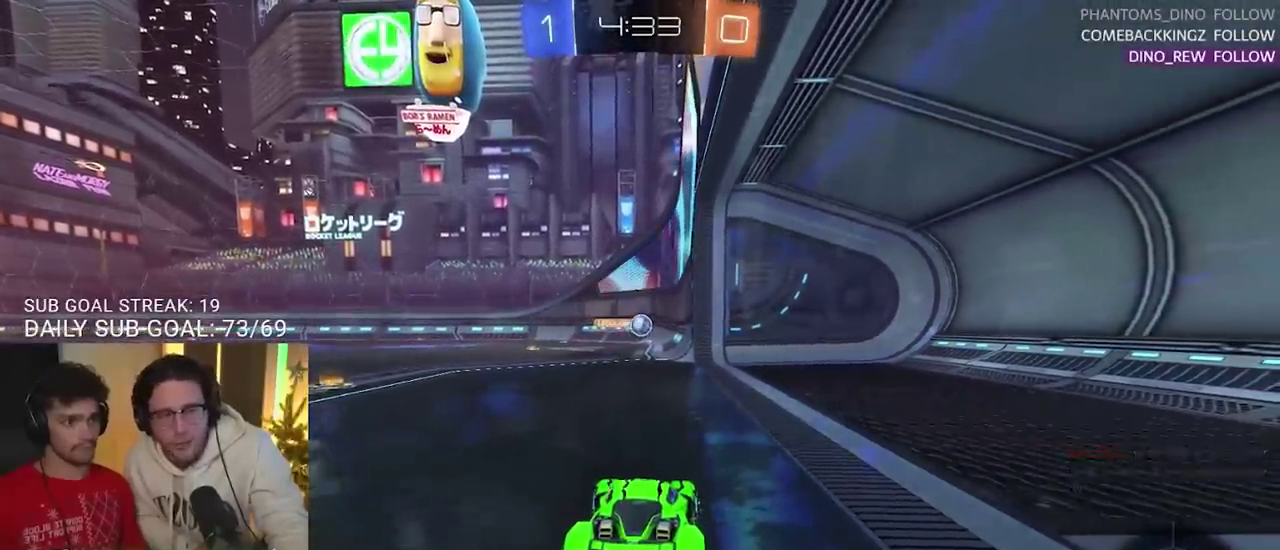
{"buttons": ["R2"], "left_stick": "center", "right_stick": "center", "events": [[133, "R2", "up"], [467, "R2", "down"]]}